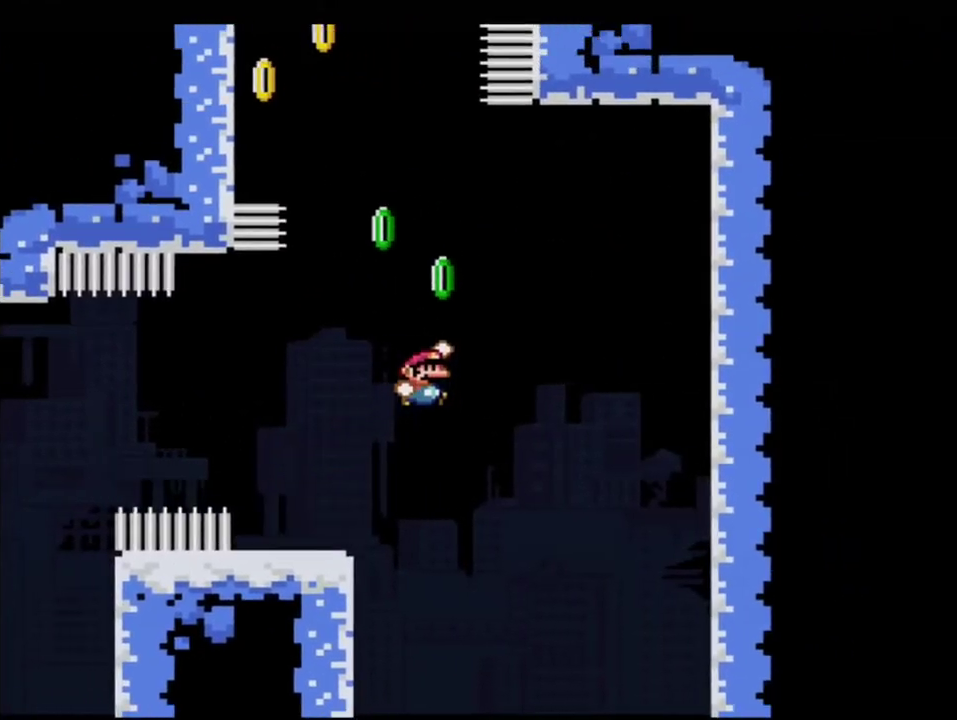
Gameplay with a controller (Nintendo layout); each line is a JSON object with the inputs held at the frame after it. "events" lists button and stick changes between this image and that frame as [ms after this image, input, new state], when the widget could be followed in between. Not read: L3 R3.
{"buttons": ["Y", "DPAD_UP", "DPAD_LEFT"], "events": [[67, "DPAD_RIGHT", "up"], [100, "DPAD_LEFT", "down"], [183, "R1", "down"], [433, "B", "up"], [467, "R1", "up"]]}
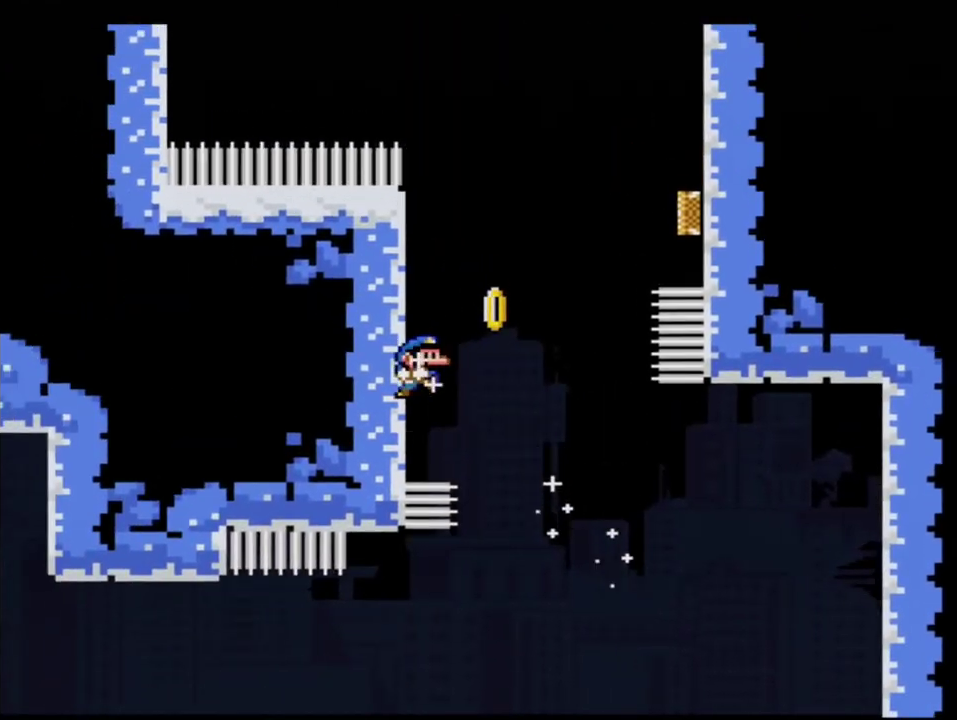
{"buttons": ["B", "Y"], "events": [[67, "B", "down"], [100, "DPAD_LEFT", "up"], [133, "DPAD_RIGHT", "down"], [133, "DPAD_UP", "up"], [467, "DPAD_RIGHT", "up"]]}
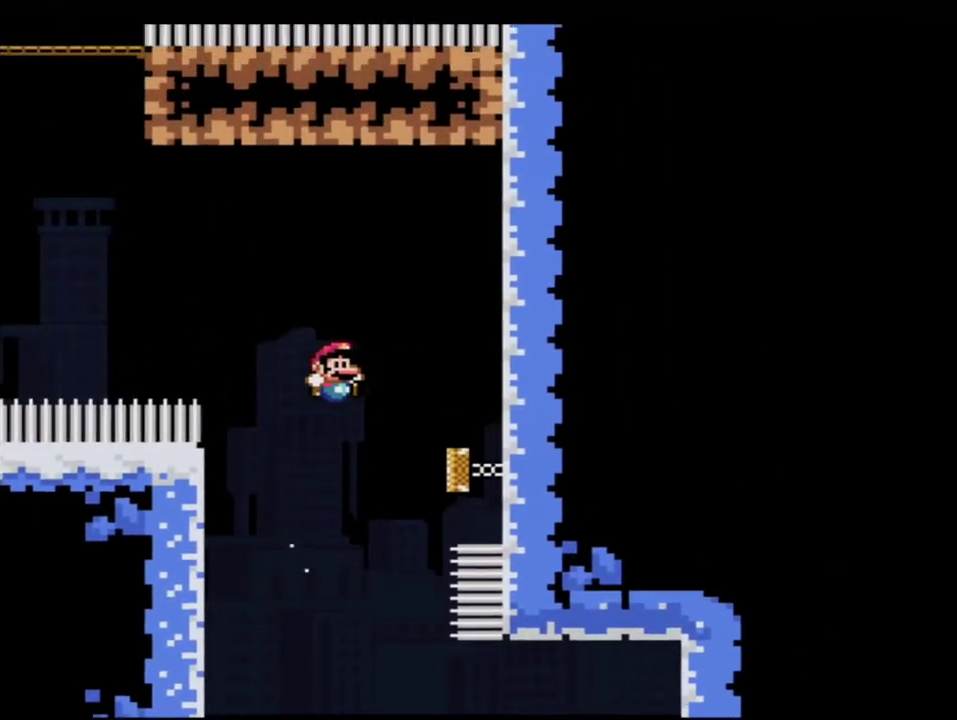
{"buttons": ["B", "Y"], "events": [[350, "DPAD_UP", "down"], [350, "R1", "down"], [467, "R1", "up"], [500, "DPAD_UP", "up"]]}
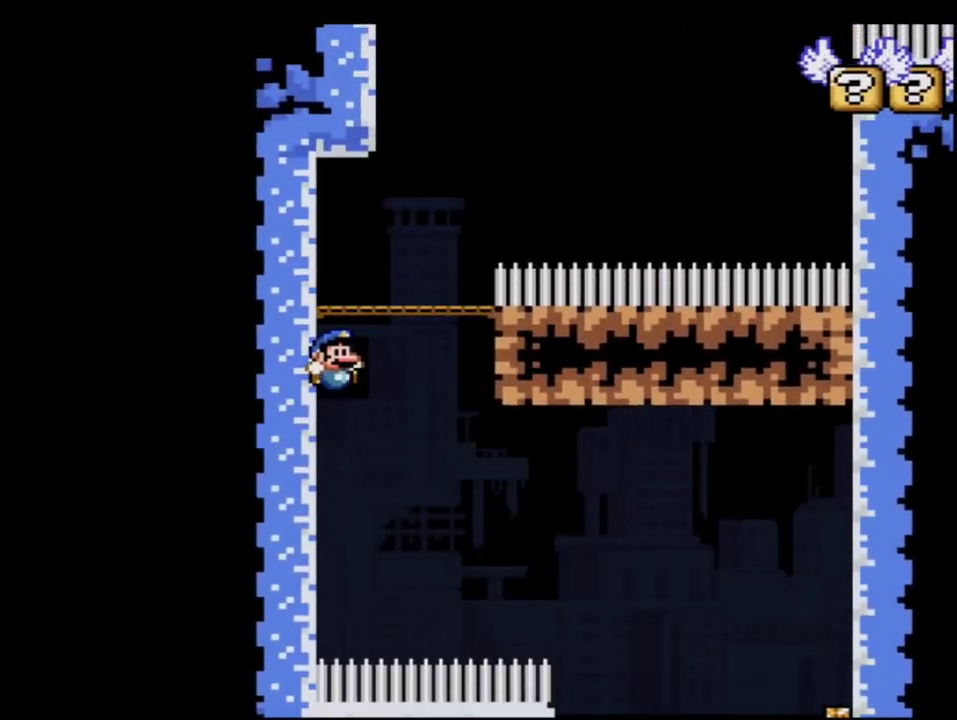
{"buttons": ["B", "Y"], "events": []}
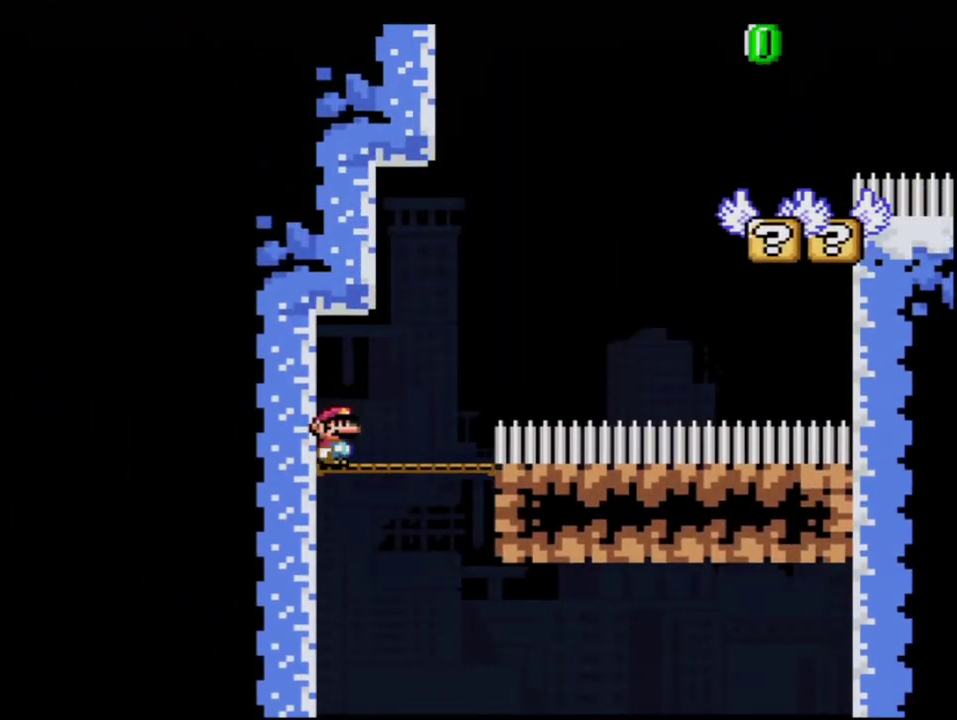
{"buttons": ["Y", "DPAD_LEFT"], "events": [[33, "DPAD_RIGHT", "down"], [33, "DPAD_UP", "down"], [100, "R1", "down"], [283, "R1", "up"], [350, "B", "up"], [350, "DPAD_UP", "up"], [383, "DPAD_RIGHT", "up"], [433, "DPAD_LEFT", "down"]]}
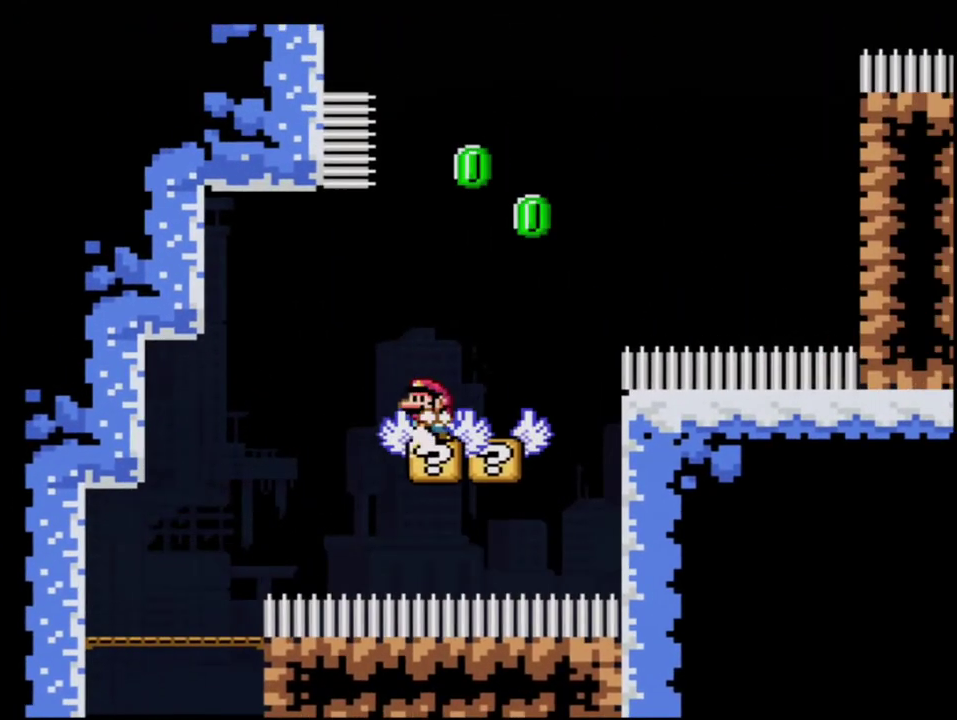
{"buttons": ["B", "Y", "R1", "DPAD_UP", "DPAD_RIGHT"], "events": [[67, "DPAD_LEFT", "up"], [100, "B", "down"], [100, "DPAD_RIGHT", "down"], [133, "DPAD_UP", "down"], [417, "R1", "down"]]}
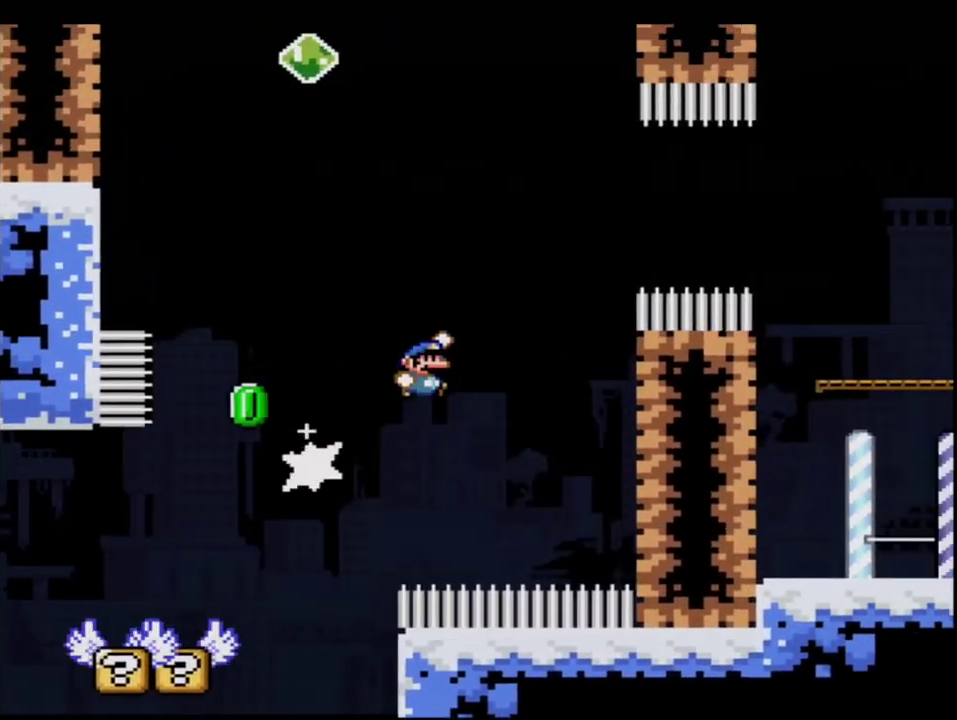
{"buttons": ["Y"], "events": [[67, "DPAD_RIGHT", "up"], [67, "DPAD_UP", "up"], [283, "R1", "up"], [350, "B", "up"]]}
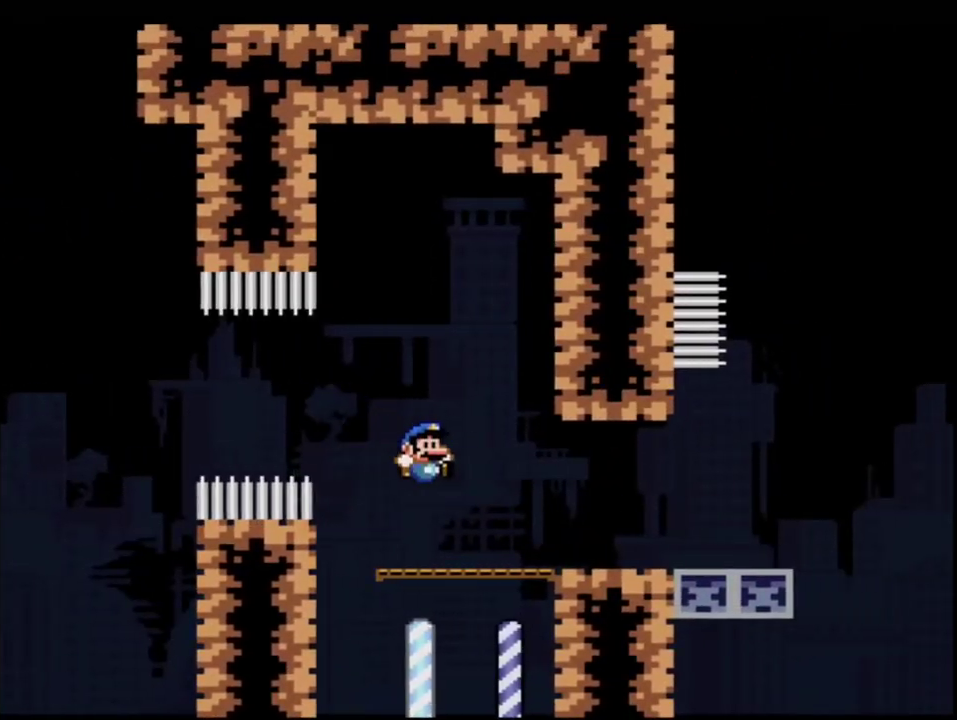
{"buttons": ["B", "Y", "DPAD_UP", "DPAD_RIGHT"], "events": [[183, "R1", "down"], [350, "B", "down"], [350, "R1", "up"], [467, "DPAD_RIGHT", "down"], [500, "DPAD_UP", "down"]]}
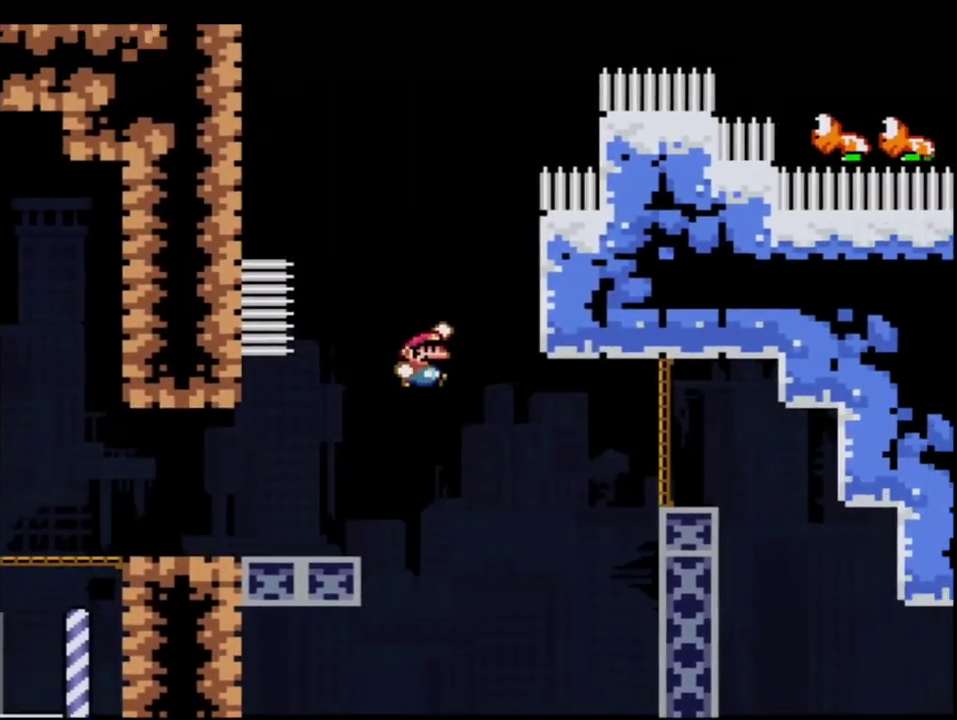
{"buttons": ["B", "Y", "R1", "DPAD_UP", "DPAD_RIGHT"], "events": [[133, "B", "up"], [217, "B", "down"], [433, "R1", "down"]]}
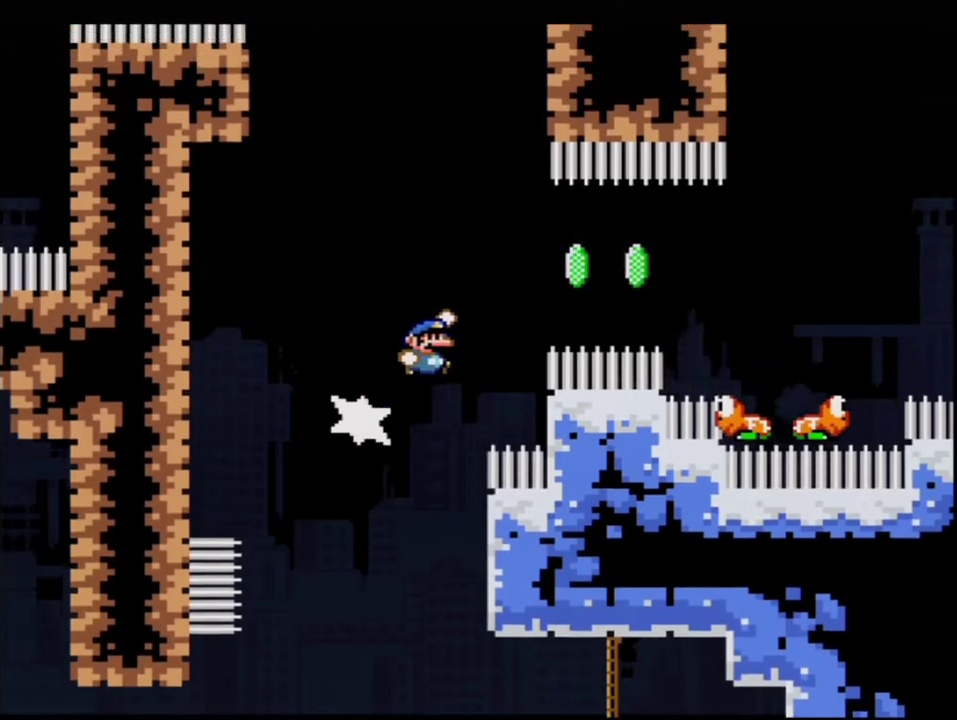
{"buttons": ["B", "Y", "DPAD_RIGHT"], "events": [[67, "B", "up"], [67, "DPAD_RIGHT", "up"], [67, "DPAD_UP", "up"], [67, "R1", "up"], [383, "DPAD_LEFT", "down"], [433, "B", "down"], [467, "DPAD_LEFT", "up"], [500, "DPAD_RIGHT", "down"]]}
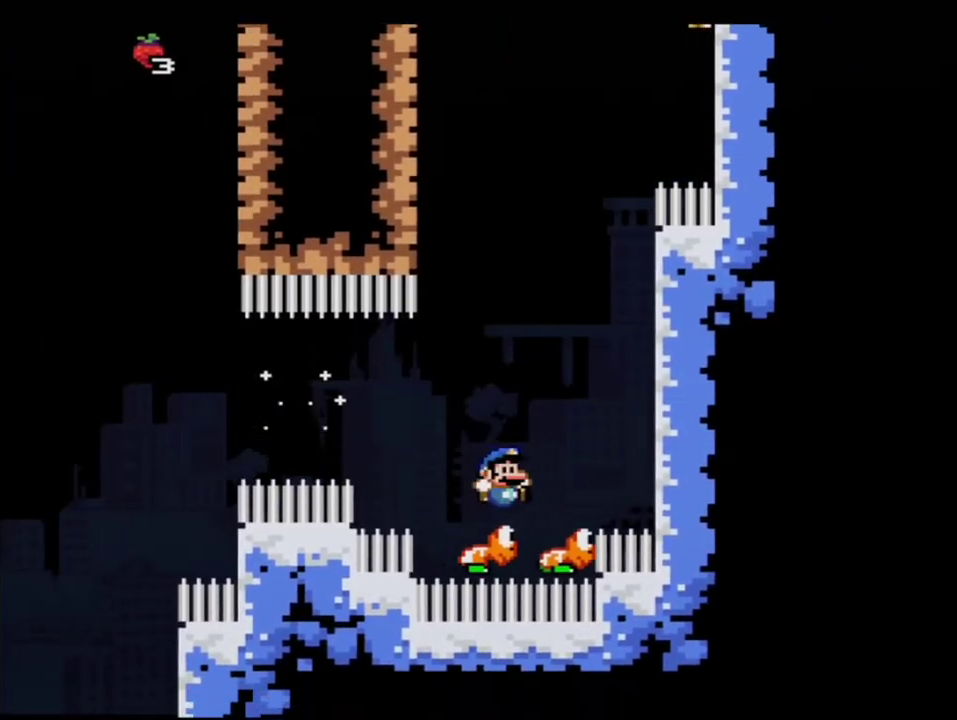
{"buttons": ["B", "Y", "DPAD_LEFT"], "events": [[250, "B", "up"], [400, "B", "down"], [500, "DPAD_LEFT", "down"], [500, "DPAD_RIGHT", "up"]]}
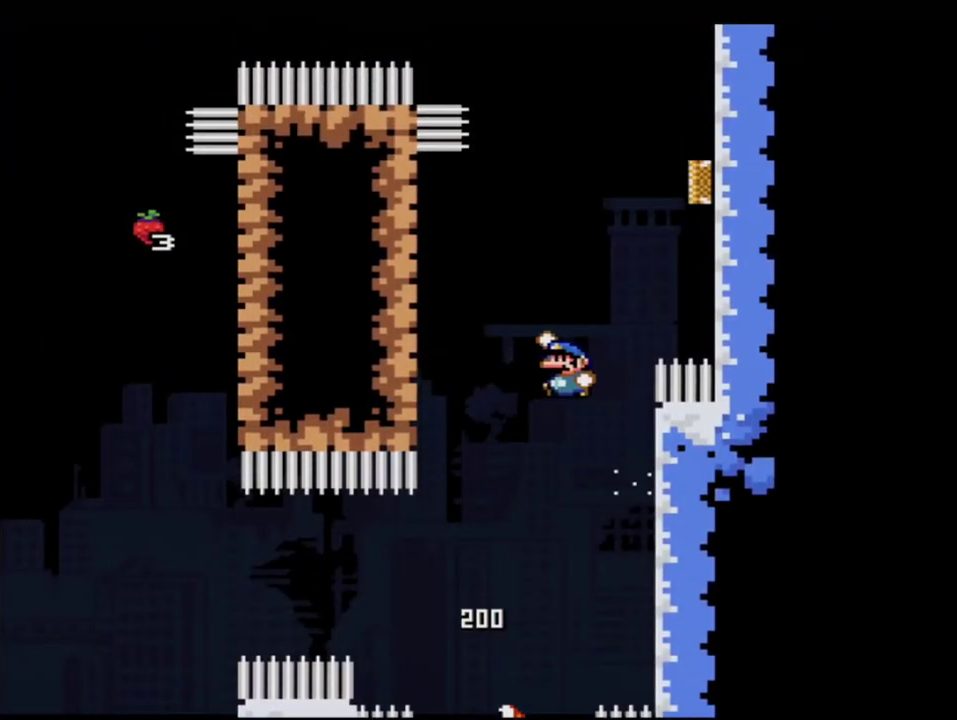
{"buttons": ["B", "Y", "DPAD_RIGHT"], "events": [[283, "B", "up"], [383, "B", "down"], [433, "DPAD_LEFT", "up"], [433, "DPAD_RIGHT", "down"]]}
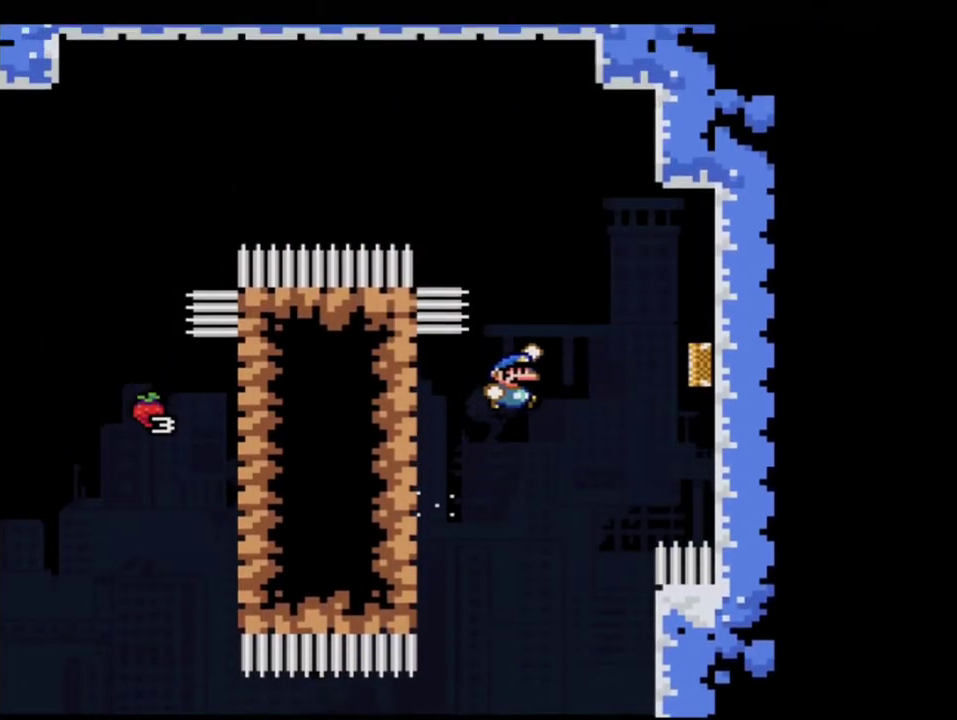
{"buttons": ["B", "Y"], "events": [[283, "DPAD_RIGHT", "up"]]}
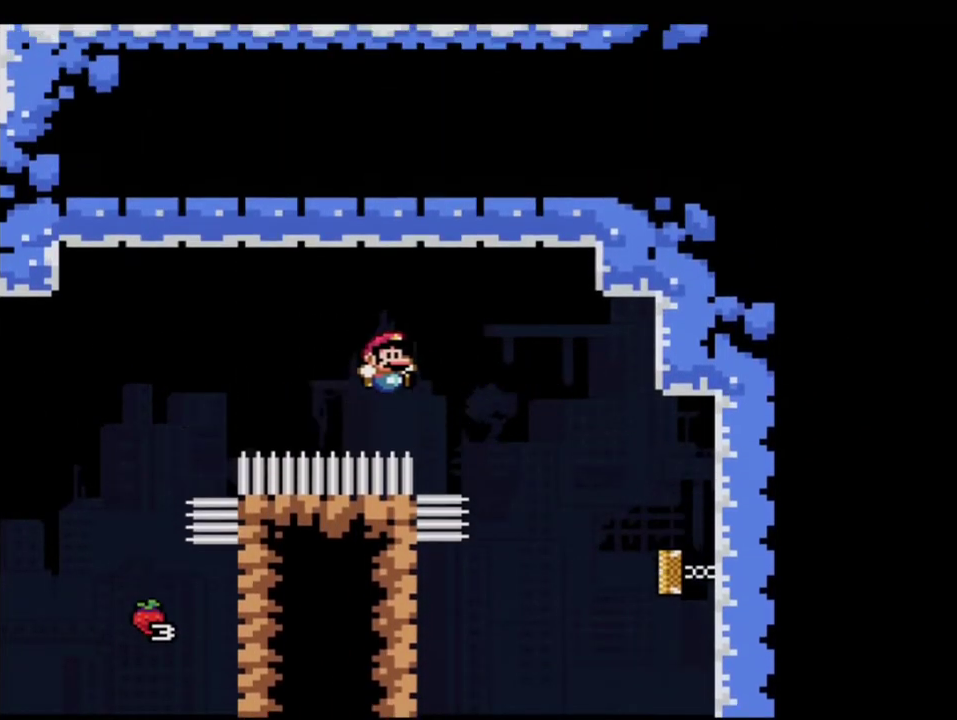
{"buttons": ["B", "Y", "DPAD_LEFT"], "events": [[33, "B", "up"], [167, "B", "down"], [183, "DPAD_RIGHT", "down"], [433, "DPAD_LEFT", "down"], [433, "DPAD_RIGHT", "up"]]}
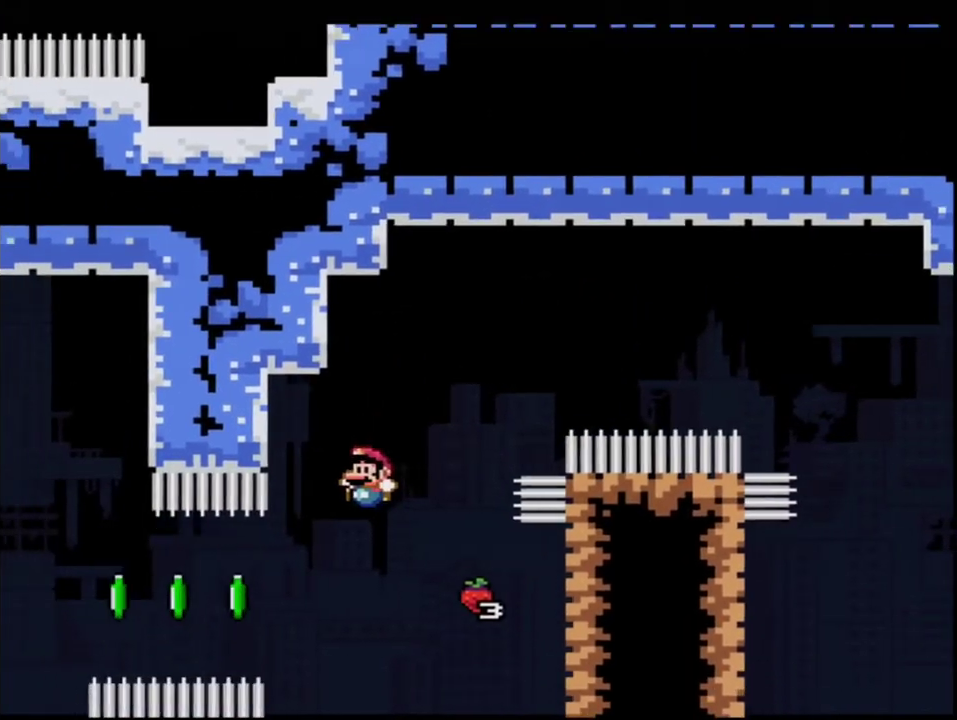
{"buttons": ["B", "Y"], "events": [[167, "R1", "down"], [183, "DPAD_LEFT", "up"], [417, "R1", "up"]]}
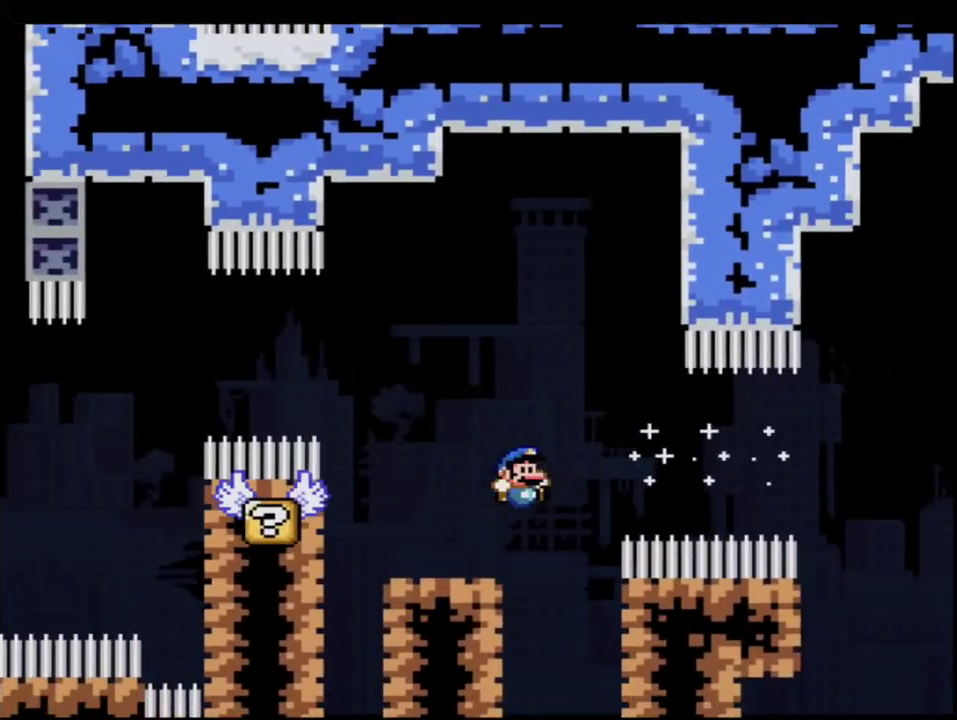
{"buttons": ["B", "Y", "DPAD_LEFT"], "events": [[33, "B", "up"], [33, "DPAD_RIGHT", "down"], [217, "B", "down"], [317, "DPAD_RIGHT", "up"], [383, "DPAD_LEFT", "down"]]}
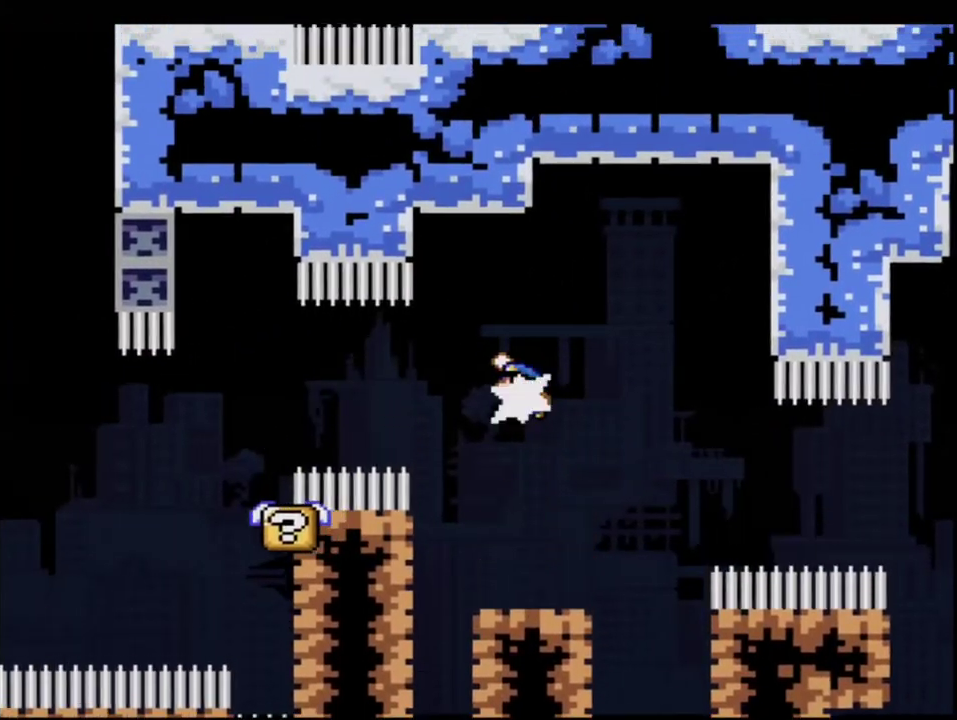
{"buttons": ["Y", "DPAD_LEFT"], "events": [[33, "DPAD_LEFT", "up"], [33, "R1", "down"], [217, "R1", "up"], [283, "B", "up"], [283, "DPAD_RIGHT", "down"], [433, "DPAD_RIGHT", "up"], [467, "DPAD_LEFT", "down"]]}
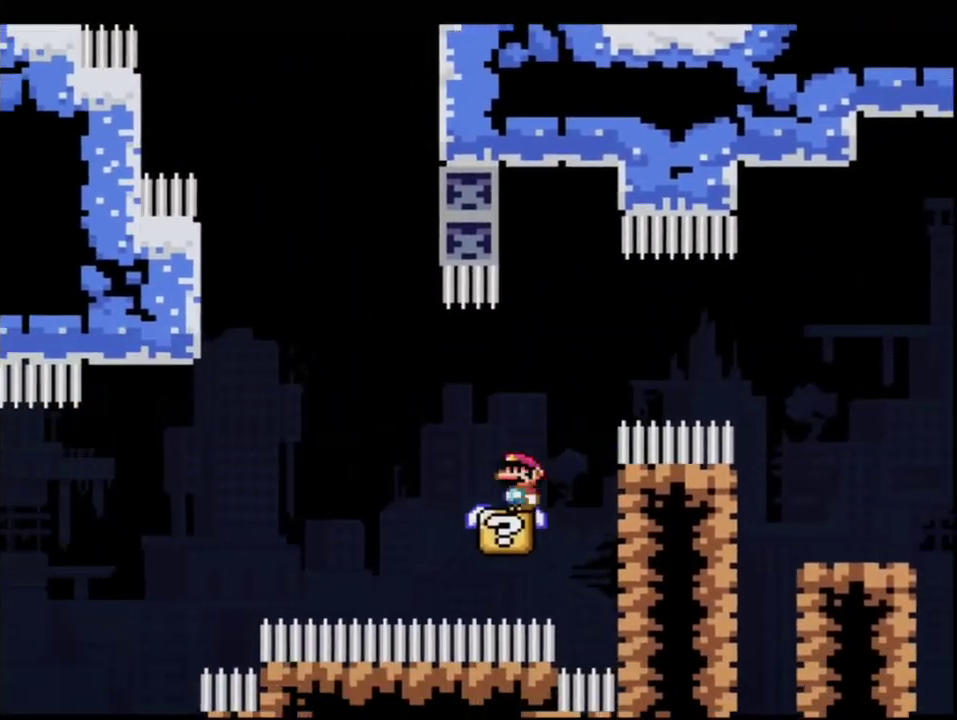
{"buttons": ["B", "Y", "DPAD_LEFT"], "events": [[133, "B", "down"]]}
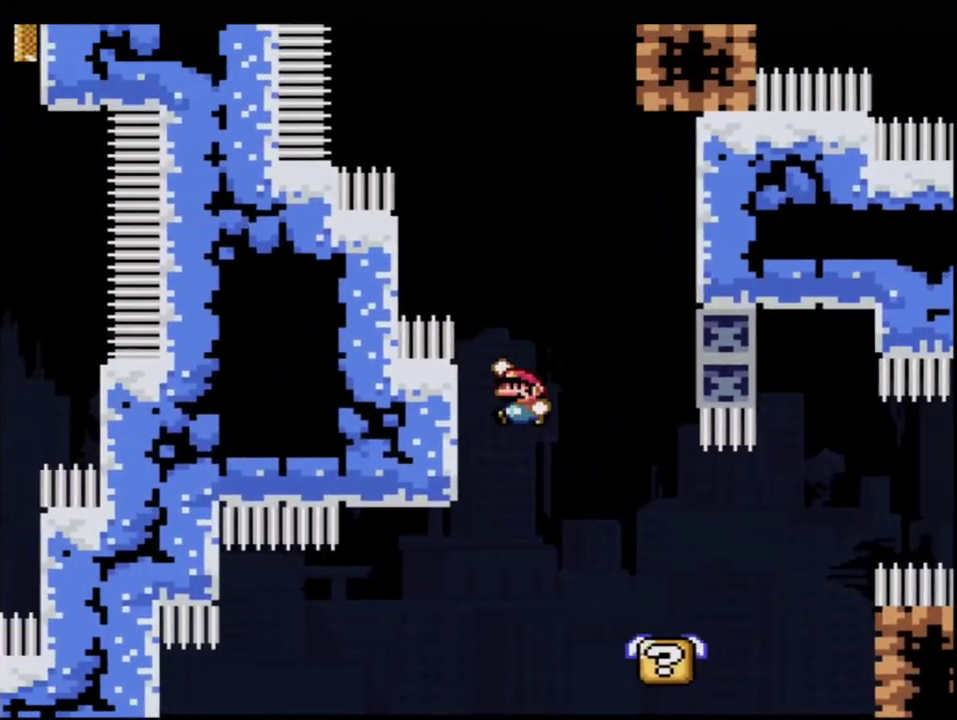
{"buttons": ["B", "Y", "DPAD_RIGHT"], "events": [[67, "B", "up"], [183, "B", "down"], [283, "DPAD_LEFT", "up"], [317, "DPAD_RIGHT", "down"]]}
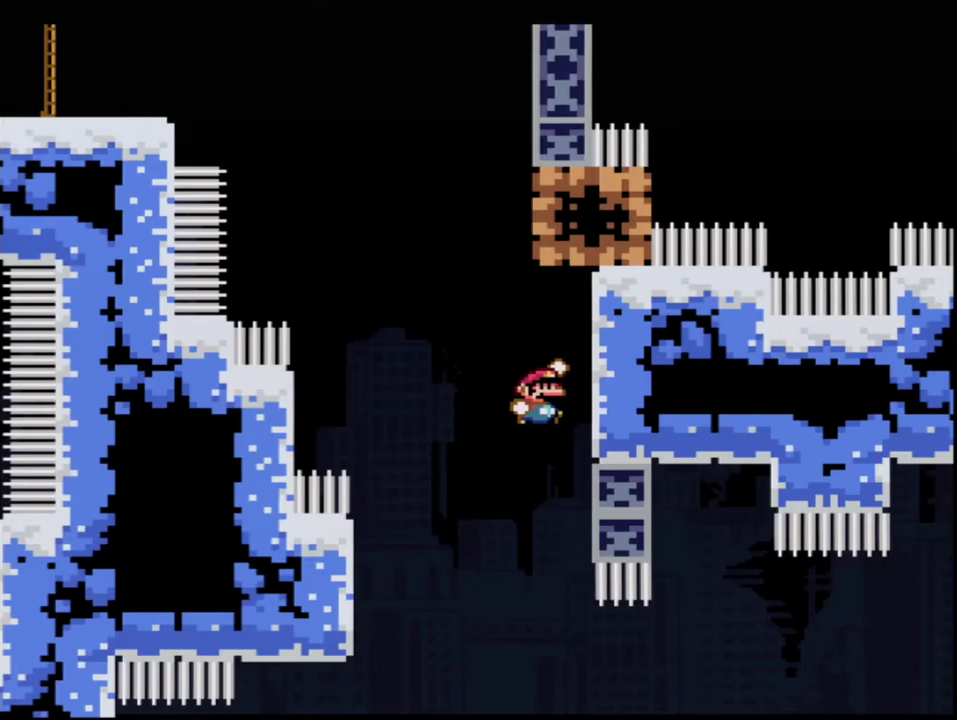
{"buttons": ["B", "Y", "R1"], "events": [[33, "B", "up"], [167, "B", "down"], [217, "DPAD_RIGHT", "up"], [250, "DPAD_LEFT", "down"], [283, "DPAD_UP", "down"], [417, "R1", "down"], [500, "DPAD_LEFT", "up"], [500, "DPAD_UP", "up"]]}
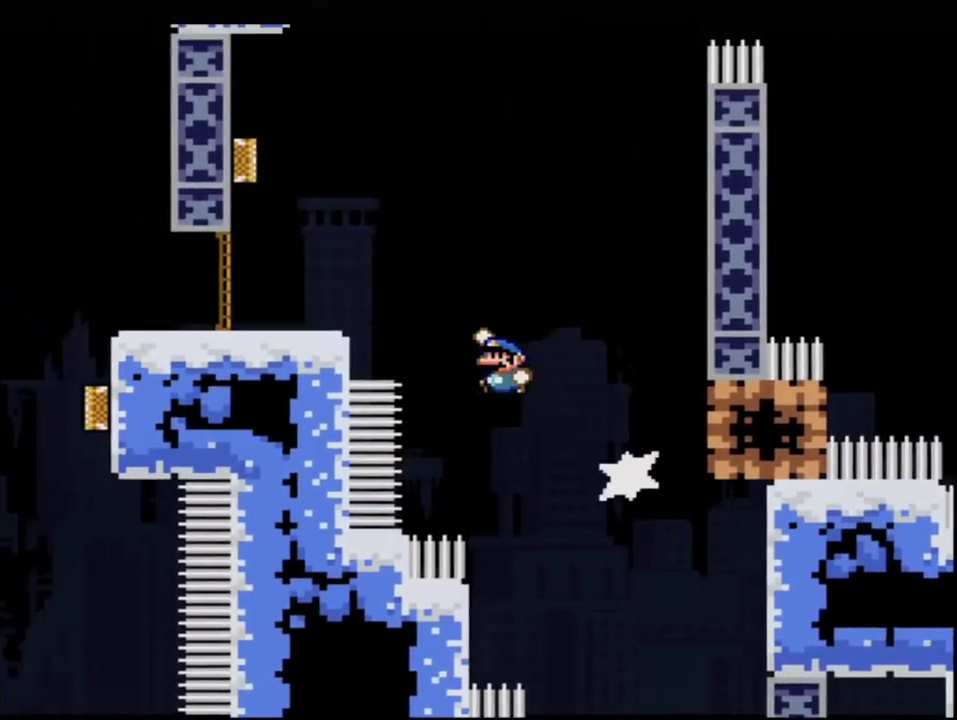
{"buttons": ["B", "Y"], "events": [[33, "R1", "up"], [67, "B", "up"], [417, "B", "down"]]}
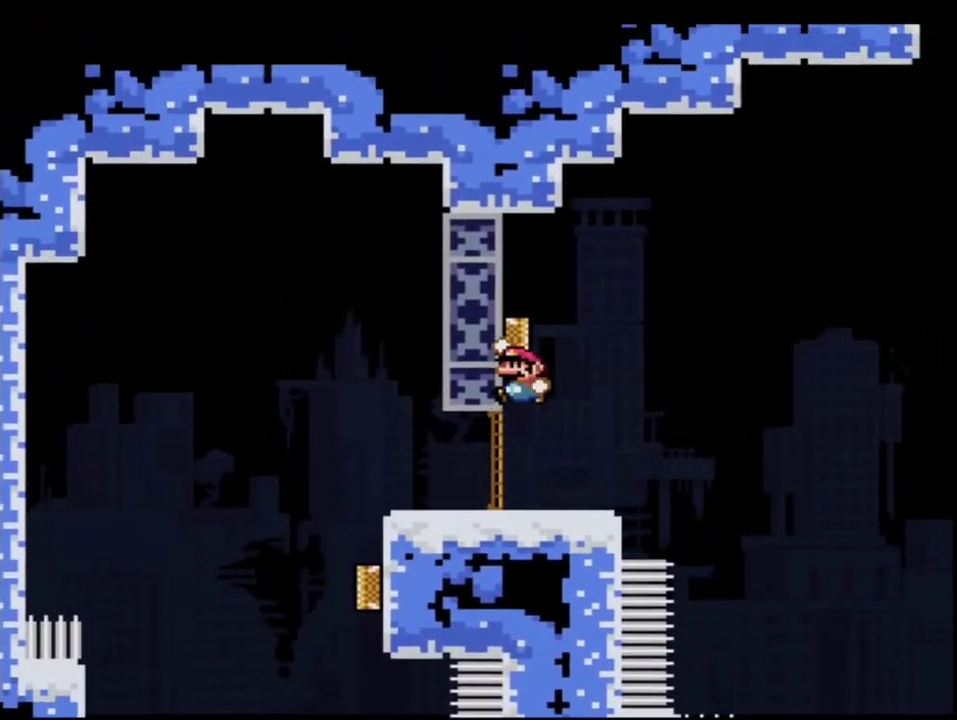
{"buttons": ["Y"], "events": [[500, "B", "up"]]}
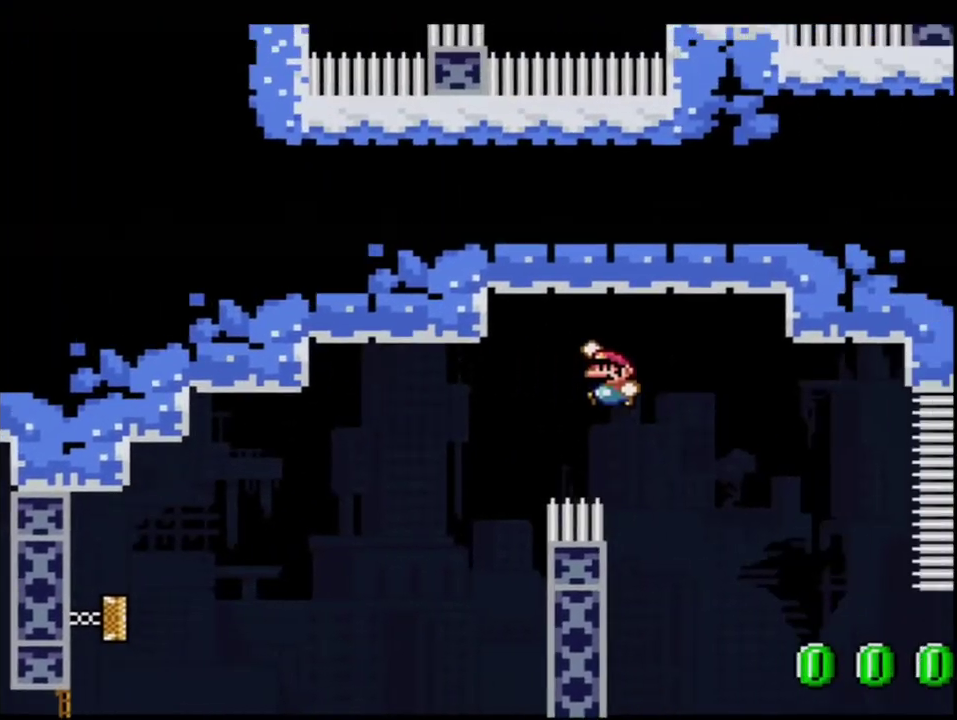
{"buttons": ["B", "Y", "DPAD_RIGHT"], "events": [[67, "DPAD_LEFT", "down"], [100, "B", "down"], [217, "DPAD_LEFT", "up"], [217, "DPAD_RIGHT", "down"]]}
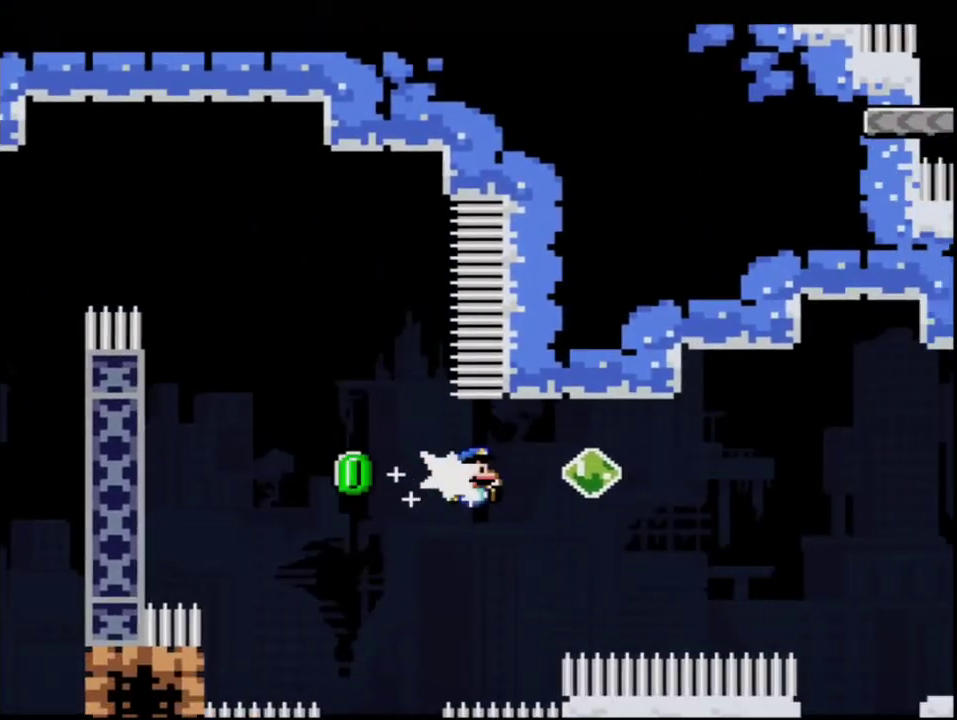
{"buttons": ["B", "Y", "DPAD_RIGHT"], "events": [[33, "R1", "down"], [167, "R1", "up"], [350, "R1", "down"], [467, "R1", "up"]]}
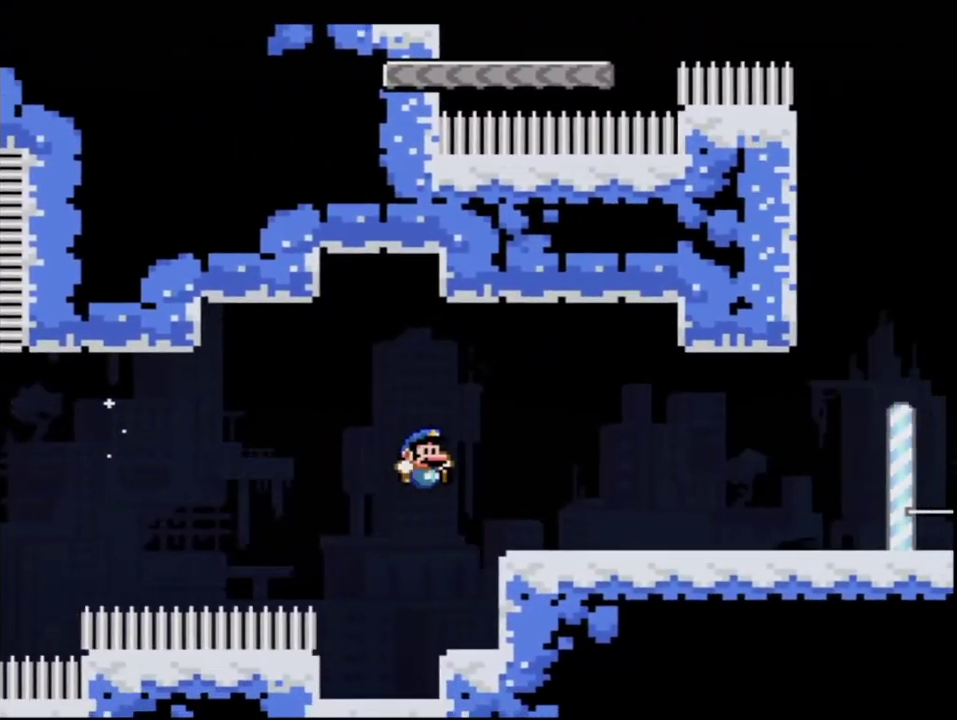
{"buttons": ["Y", "DPAD_RIGHT"], "events": [[283, "R1", "down"], [417, "B", "up"], [433, "R1", "up"]]}
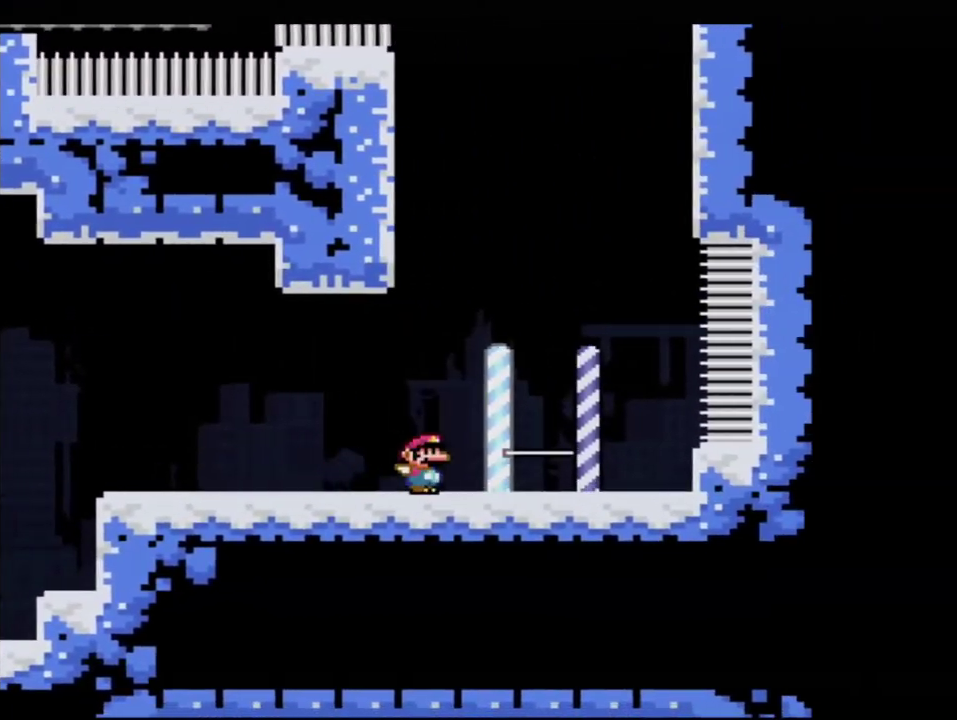
{"buttons": ["B", "Y", "DPAD_LEFT"], "events": [[33, "DPAD_RIGHT", "up"], [67, "DPAD_LEFT", "down"], [250, "B", "down"]]}
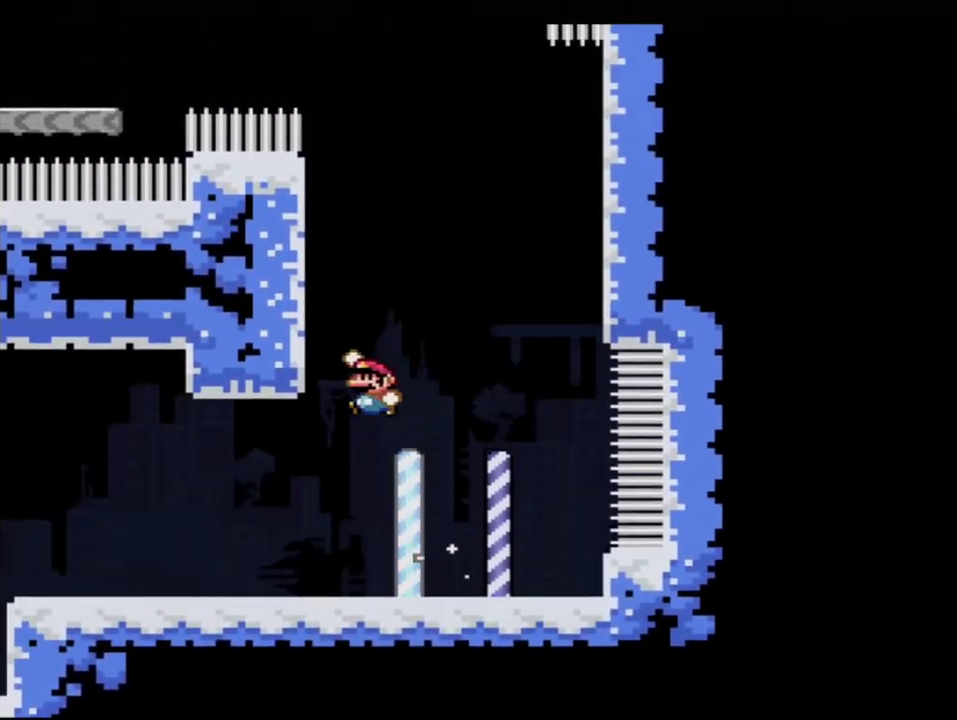
{"buttons": ["B", "Y"], "events": [[133, "B", "up"], [250, "B", "down"], [317, "DPAD_LEFT", "up"]]}